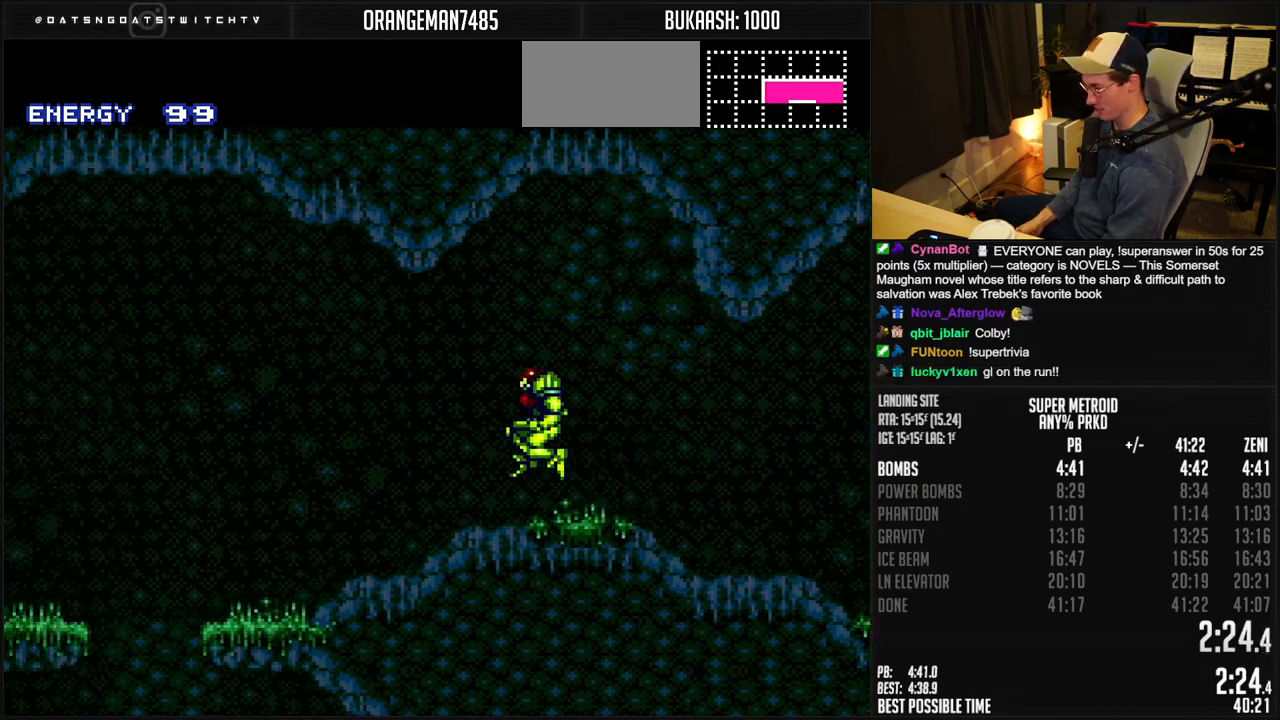
Gameplay with a controller (Nintendo layout); each line is a JSON object with the inputs held at the frame after it. "events" lists button and stick changes between this image and that frame as [ms after this image, input, new state], when the widget could be followed in between. Not read: L1 L3 R3.
{"buttons": ["B", "DPAD_LEFT"], "events": [[17, "A", "up"], [17, "B", "up"], [167, "B", "down"], [233, "DPAD_LEFT", "up"], [383, "DPAD_LEFT", "down"]]}
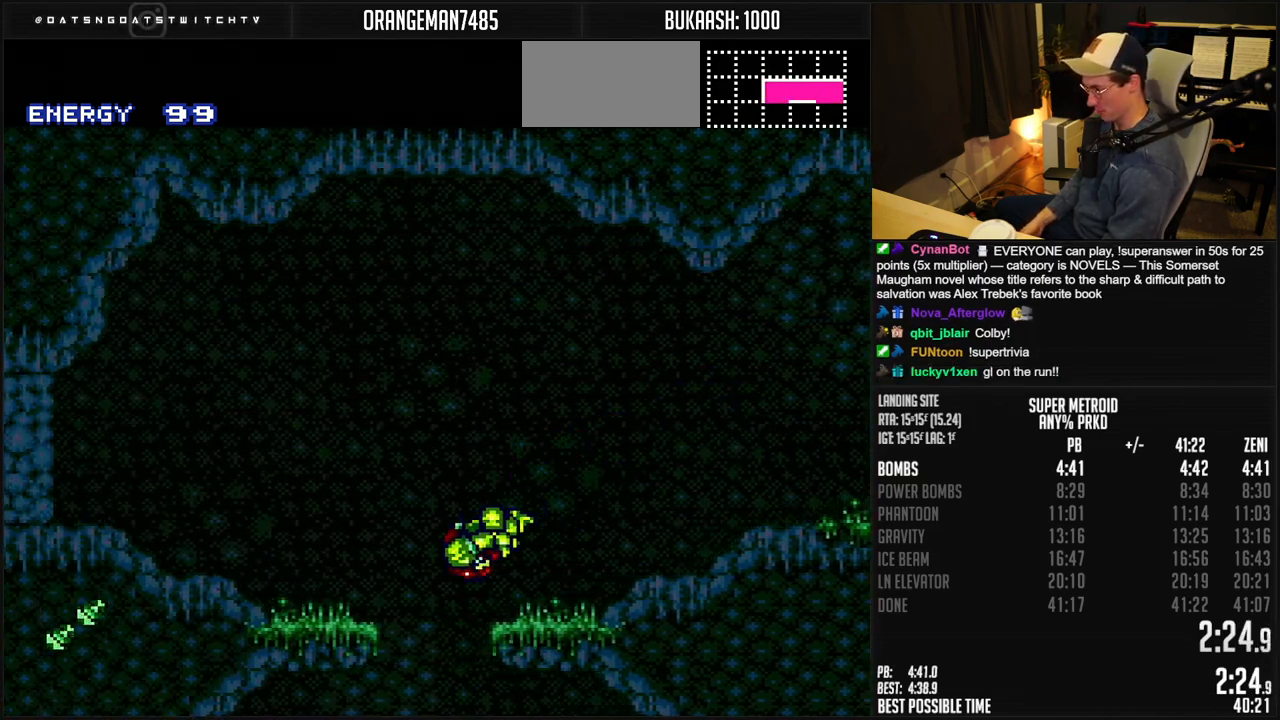
{"buttons": ["B", "DPAD_RIGHT"], "events": [[383, "DPAD_LEFT", "up"], [417, "DPAD_DOWN", "down"], [433, "DPAD_DOWN", "up"], [433, "DPAD_RIGHT", "down"]]}
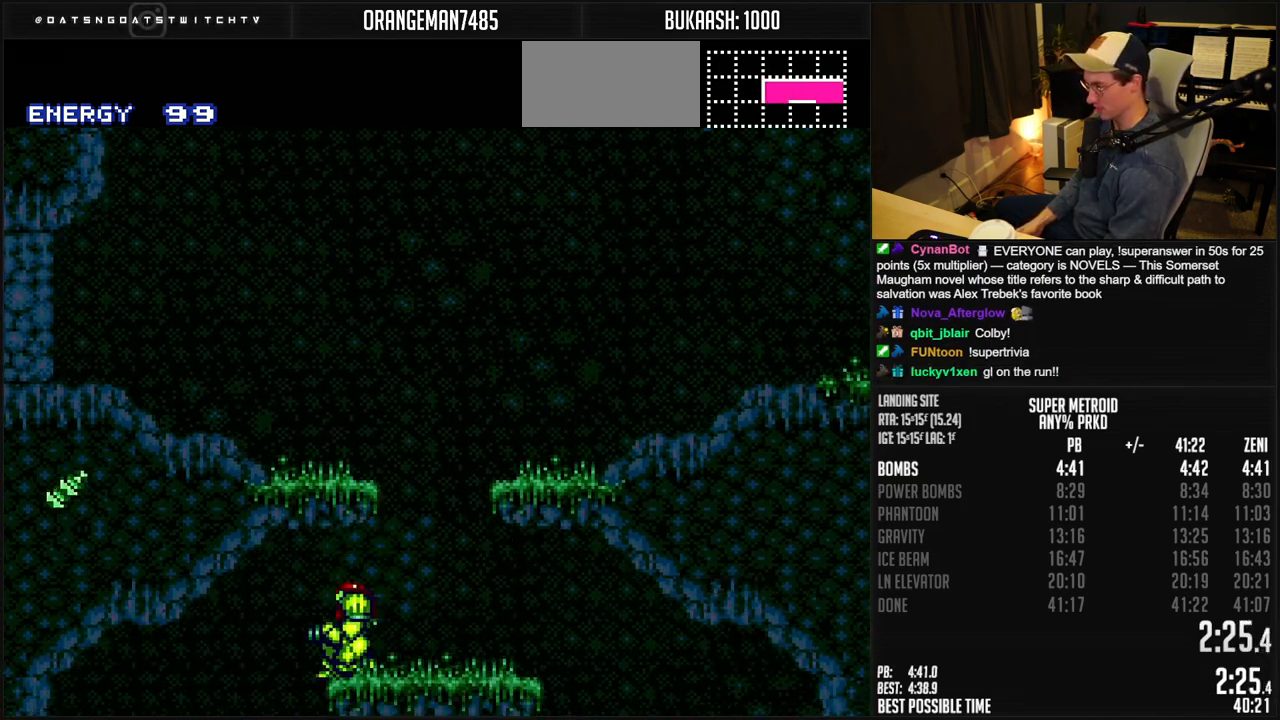
{"buttons": ["B", "DPAD_RIGHT"], "events": [[50, "DPAD_RIGHT", "up"], [83, "X", "down"], [100, "DPAD_LEFT", "down"], [133, "A", "down"], [217, "A", "up"], [233, "X", "up"], [250, "B", "up"], [333, "DPAD_LEFT", "up"], [350, "B", "down"], [350, "DPAD_RIGHT", "down"]]}
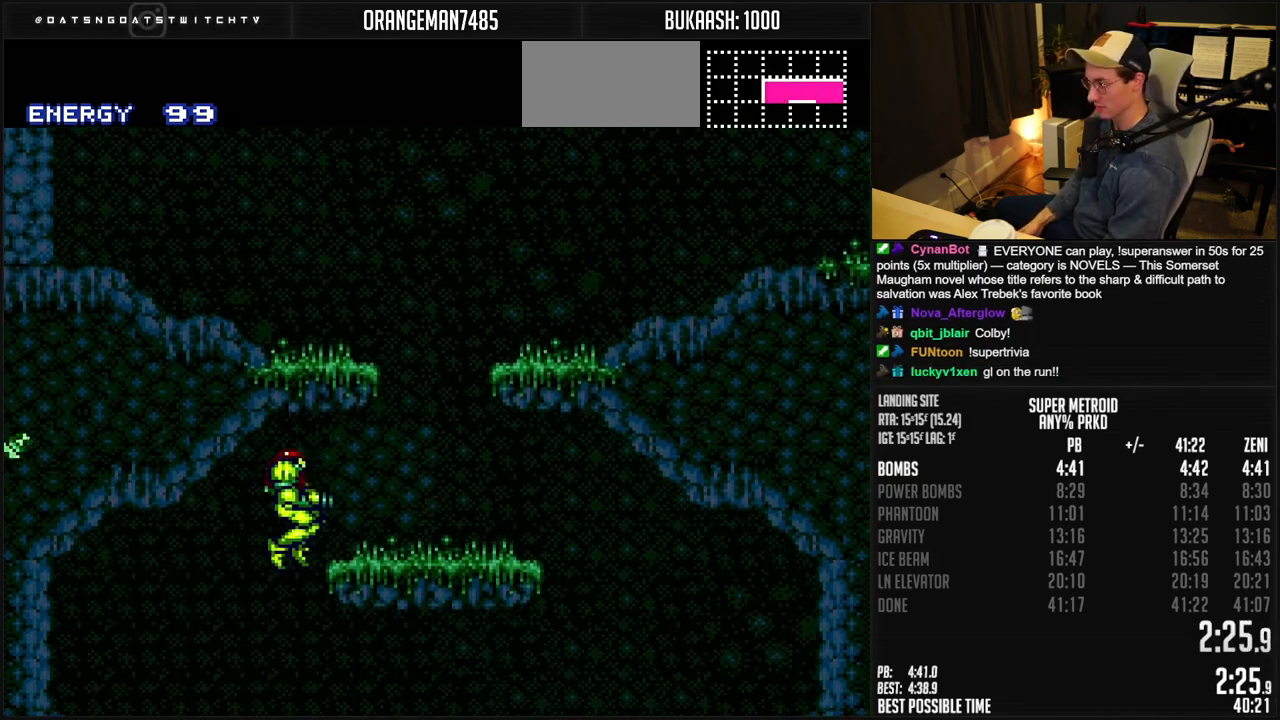
{"buttons": ["B", "DPAD_RIGHT"], "events": []}
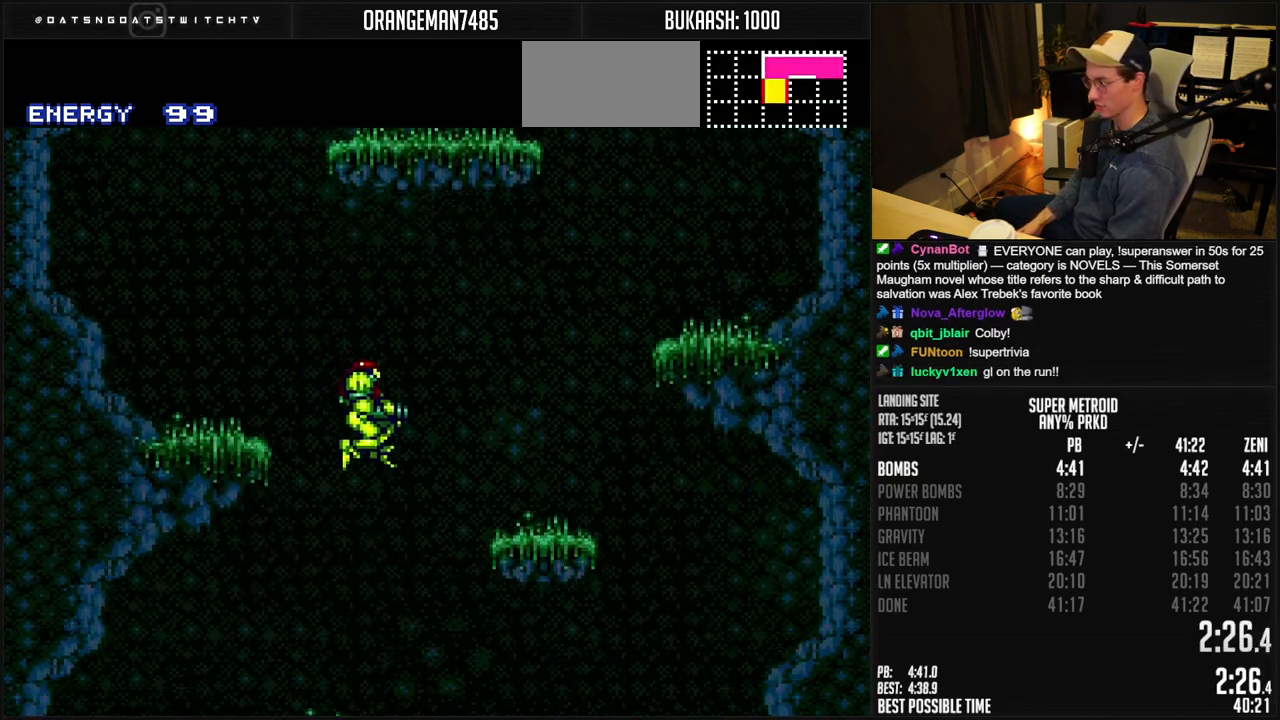
{"buttons": ["B", "DPAD_RIGHT"], "events": []}
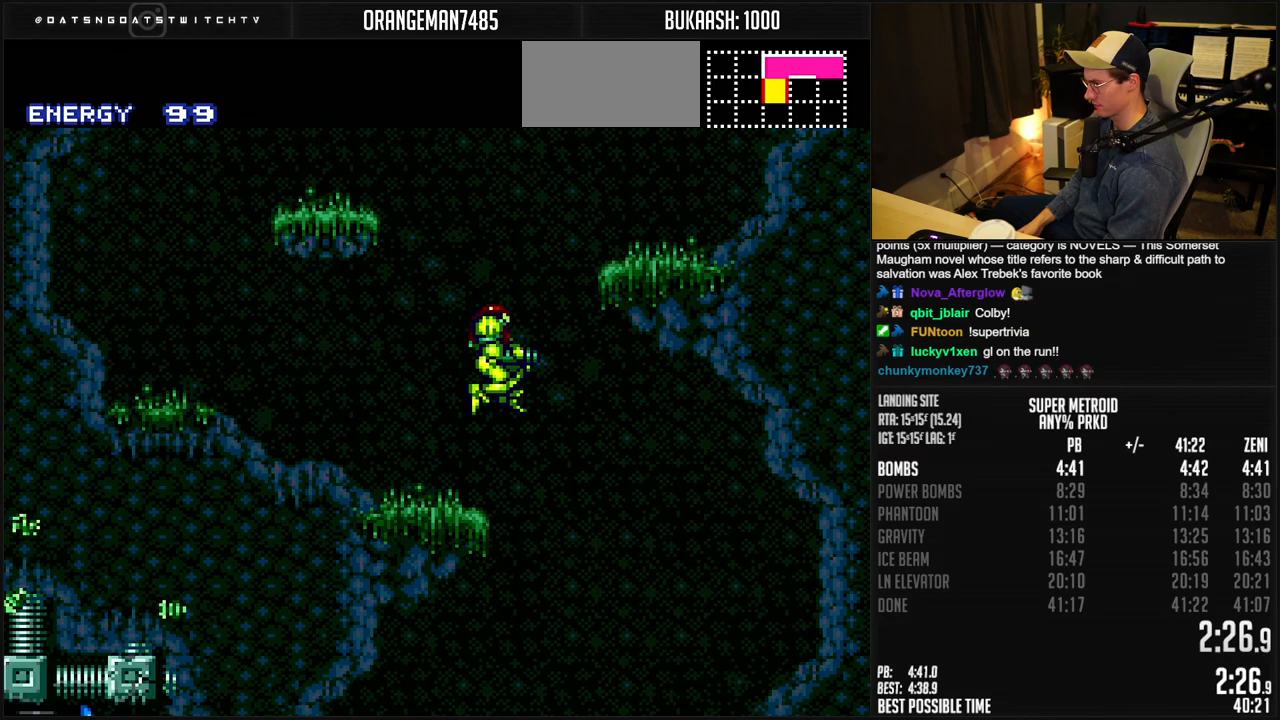
{"buttons": ["B", "DPAD_LEFT"], "events": [[267, "DPAD_LEFT", "down"], [267, "DPAD_RIGHT", "up"]]}
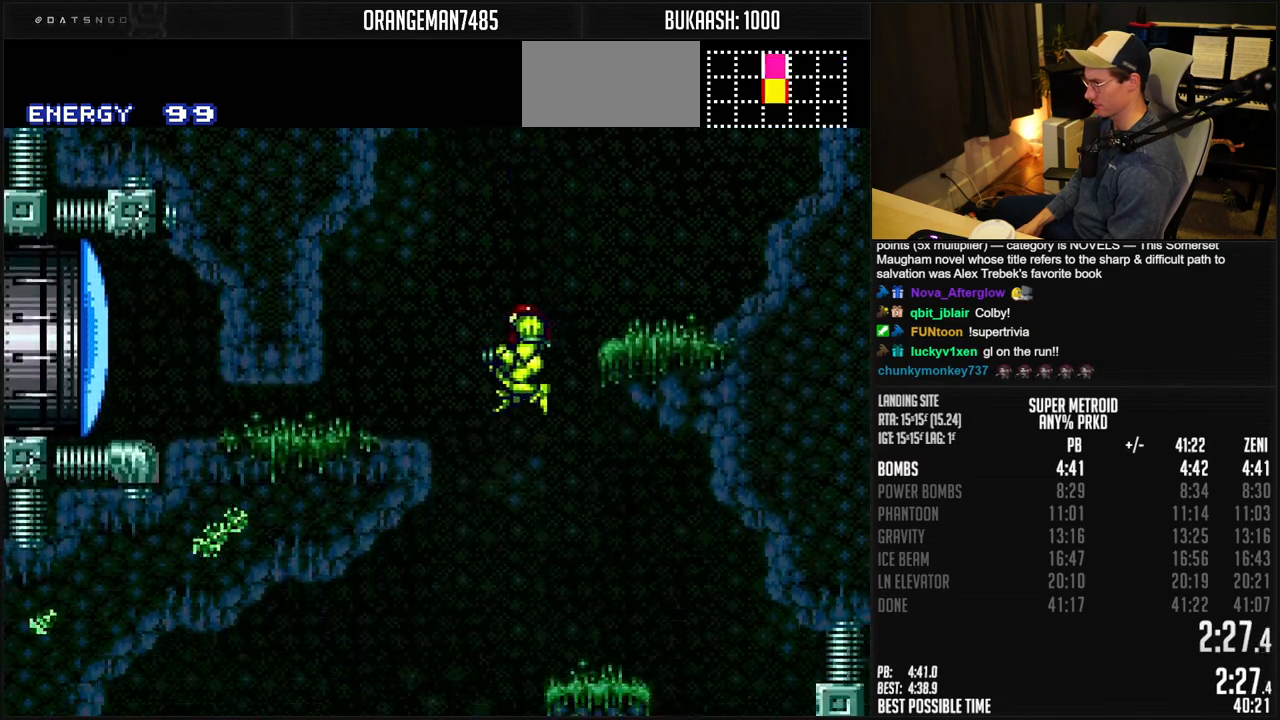
{"buttons": ["B", "DPAD_RIGHT"], "events": [[33, "DPAD_RIGHT", "down"], [117, "DPAD_RIGHT", "up"], [167, "DPAD_LEFT", "up"], [433, "DPAD_RIGHT", "down"]]}
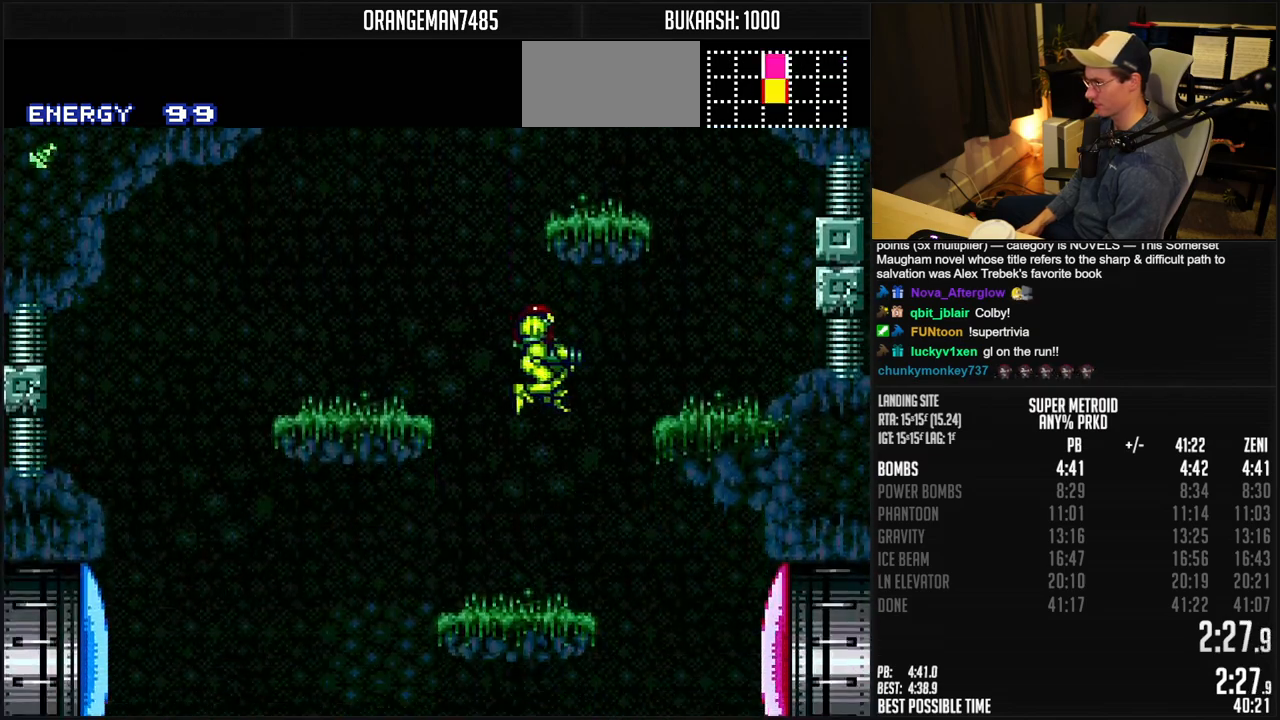
{"buttons": ["DPAD_RIGHT"], "events": [[183, "DPAD_LEFT", "down"], [267, "DPAD_LEFT", "up"], [267, "DPAD_RIGHT", "up"], [317, "DPAD_RIGHT", "down"], [350, "X", "down"], [383, "A", "down"], [450, "A", "up"], [450, "X", "up"], [483, "B", "up"]]}
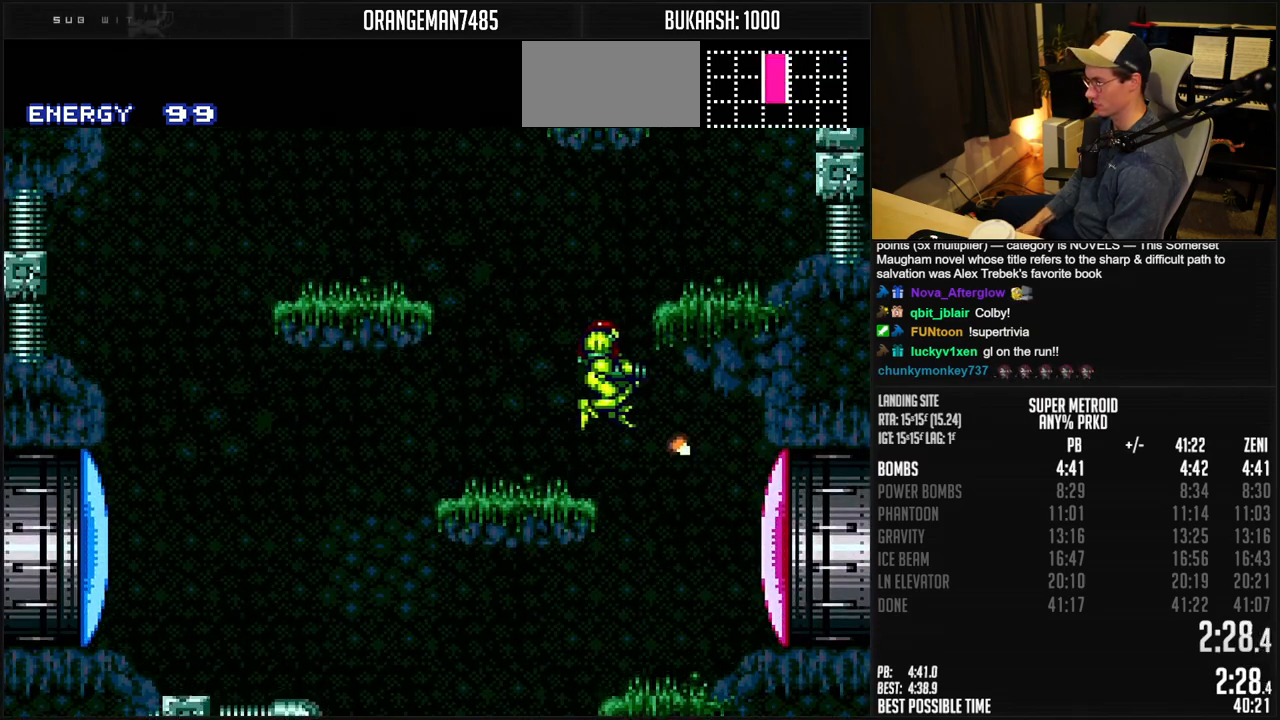
{"buttons": ["B", "DPAD_LEFT"], "events": [[133, "DPAD_RIGHT", "up"], [200, "DPAD_LEFT", "down"], [250, "B", "down"]]}
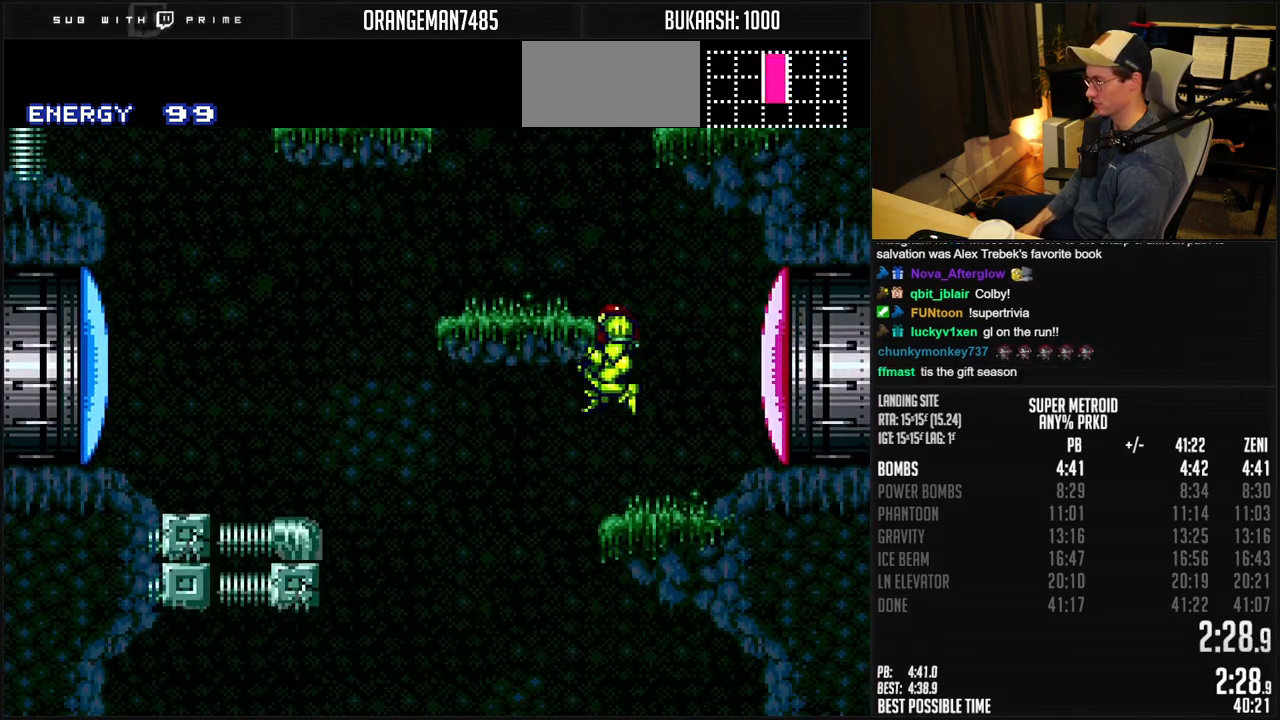
{"buttons": ["B"], "events": [[283, "DPAD_LEFT", "up"], [350, "DPAD_RIGHT", "down"], [500, "DPAD_RIGHT", "up"]]}
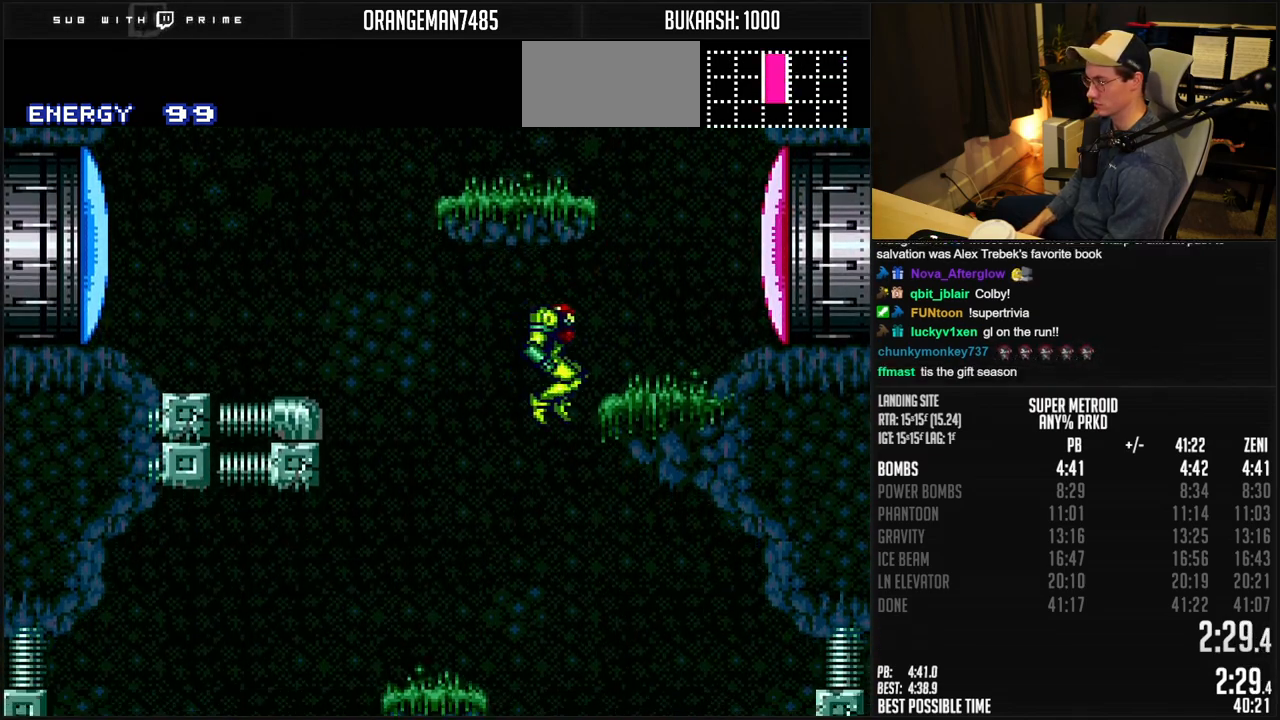
{"buttons": ["DPAD_LEFT"], "events": [[100, "B", "up"], [450, "DPAD_LEFT", "down"]]}
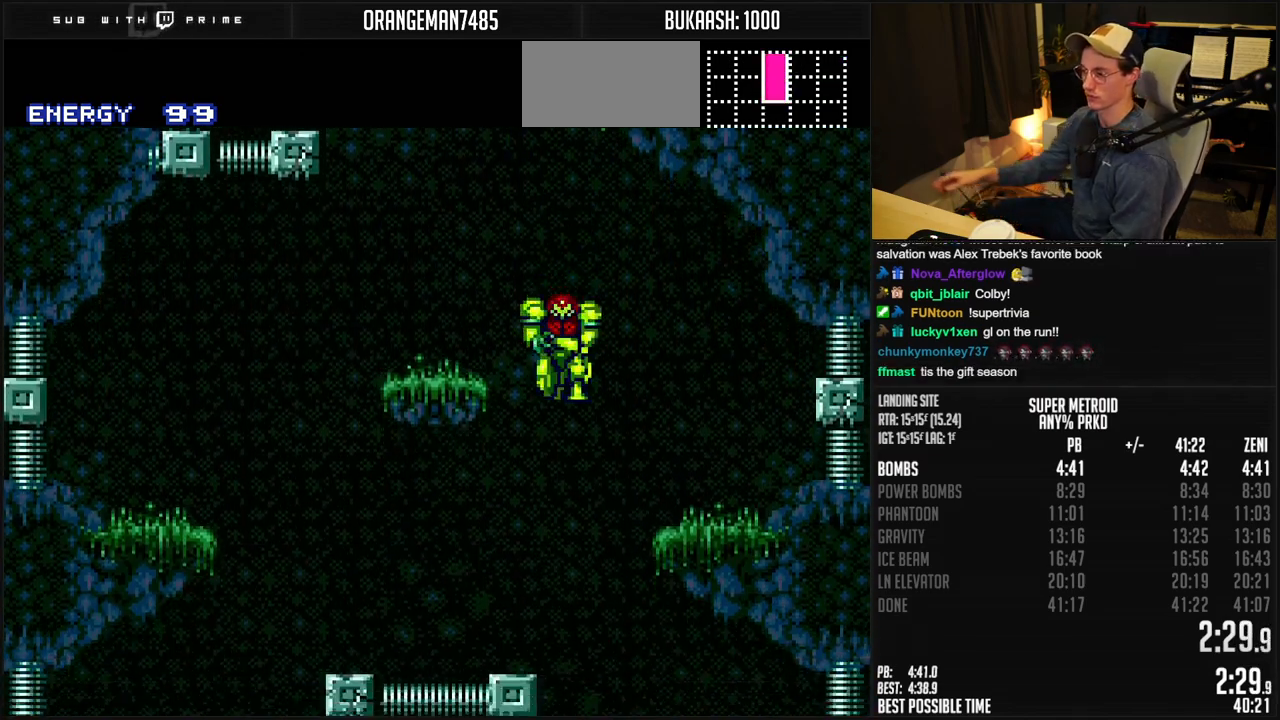
{"buttons": [], "events": [[50, "DPAD_LEFT", "up"], [350, "SELECT", "down"], [500, "SELECT", "up"]]}
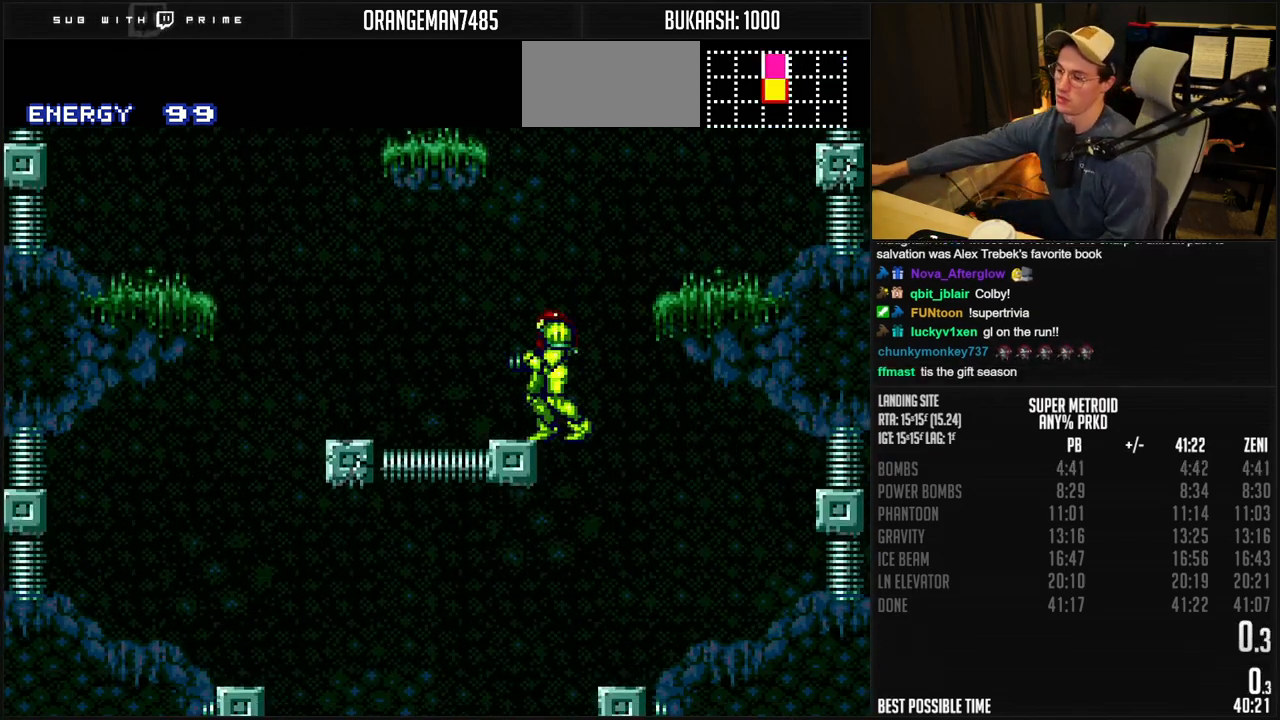
{"buttons": [], "events": []}
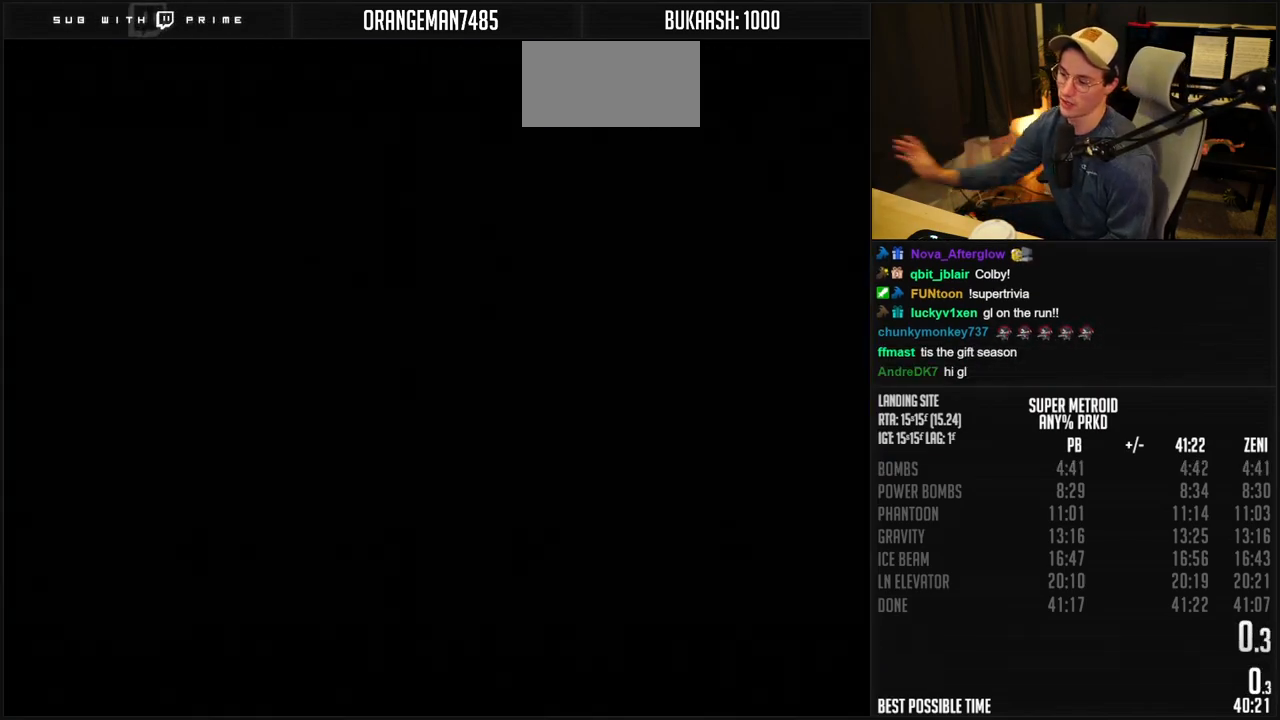
{"buttons": [], "events": []}
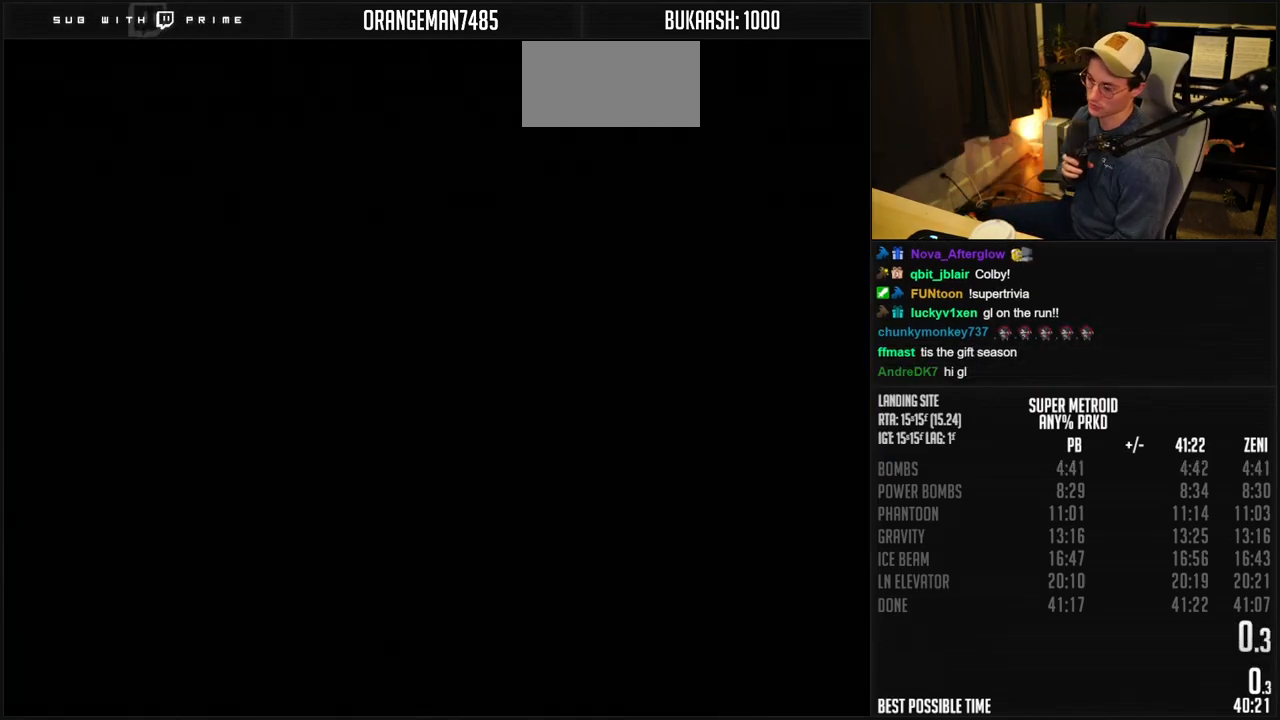
{"buttons": [], "events": []}
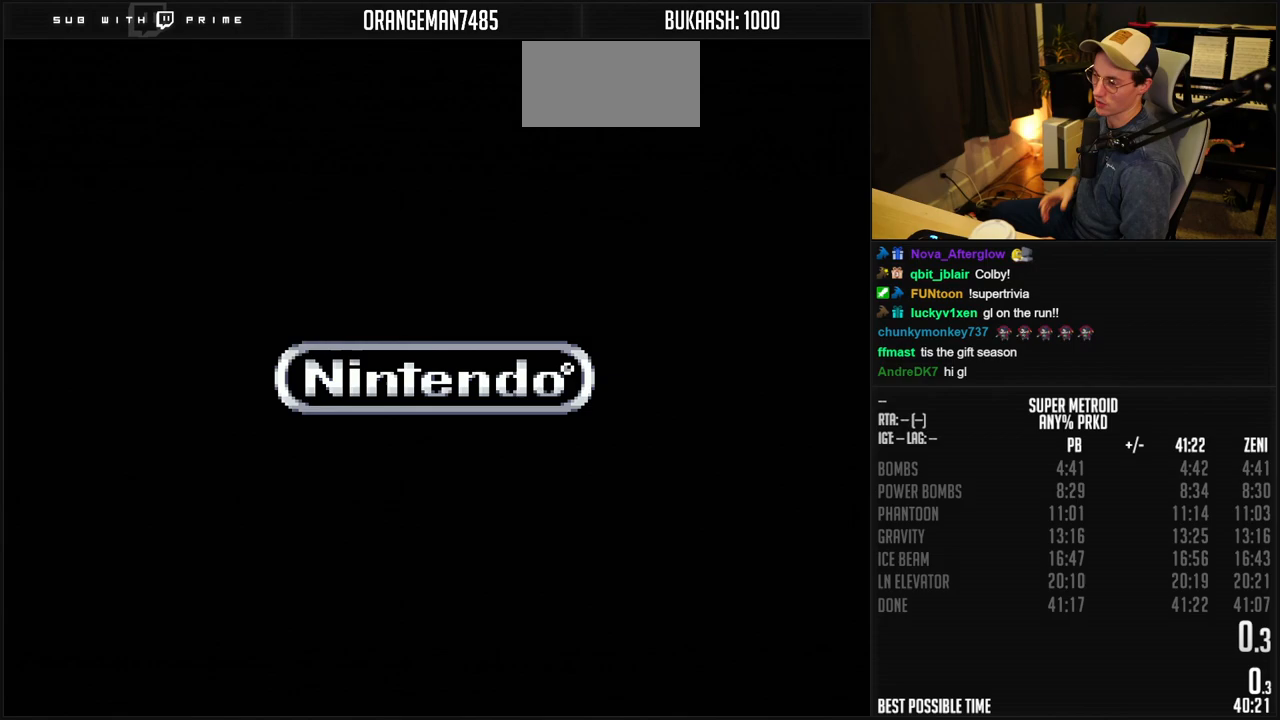
{"buttons": [], "events": []}
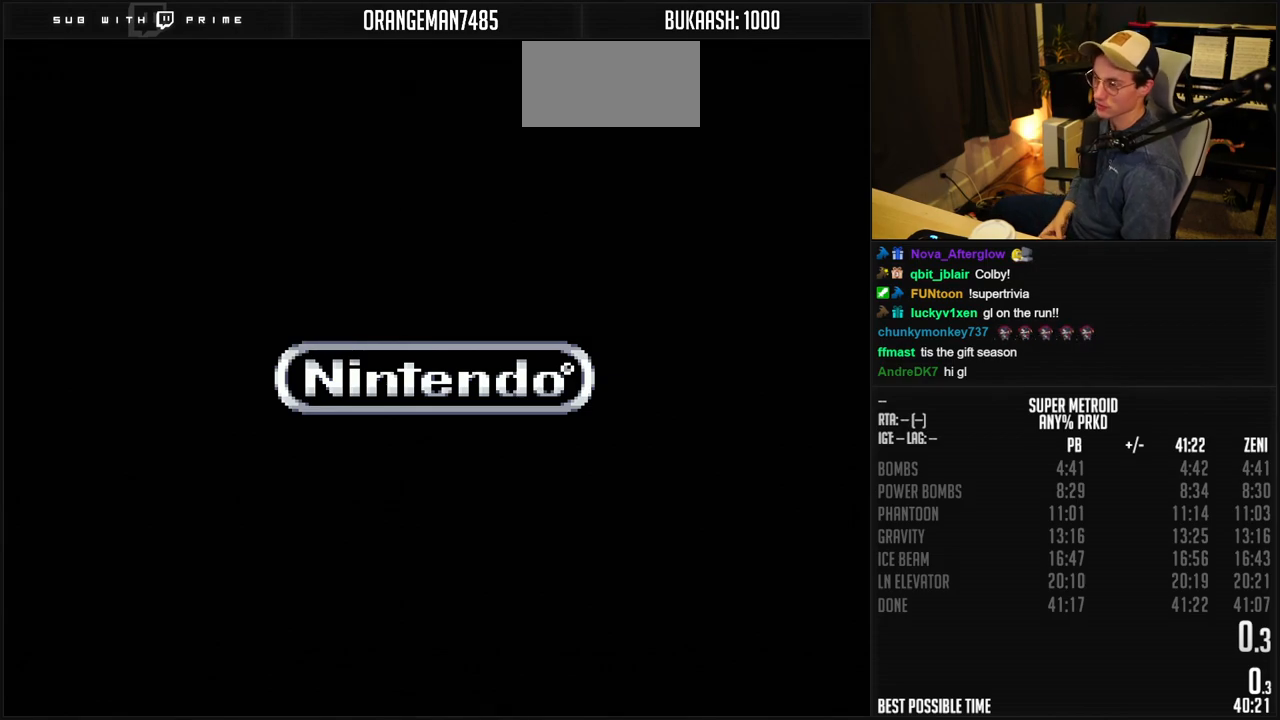
{"buttons": [], "events": []}
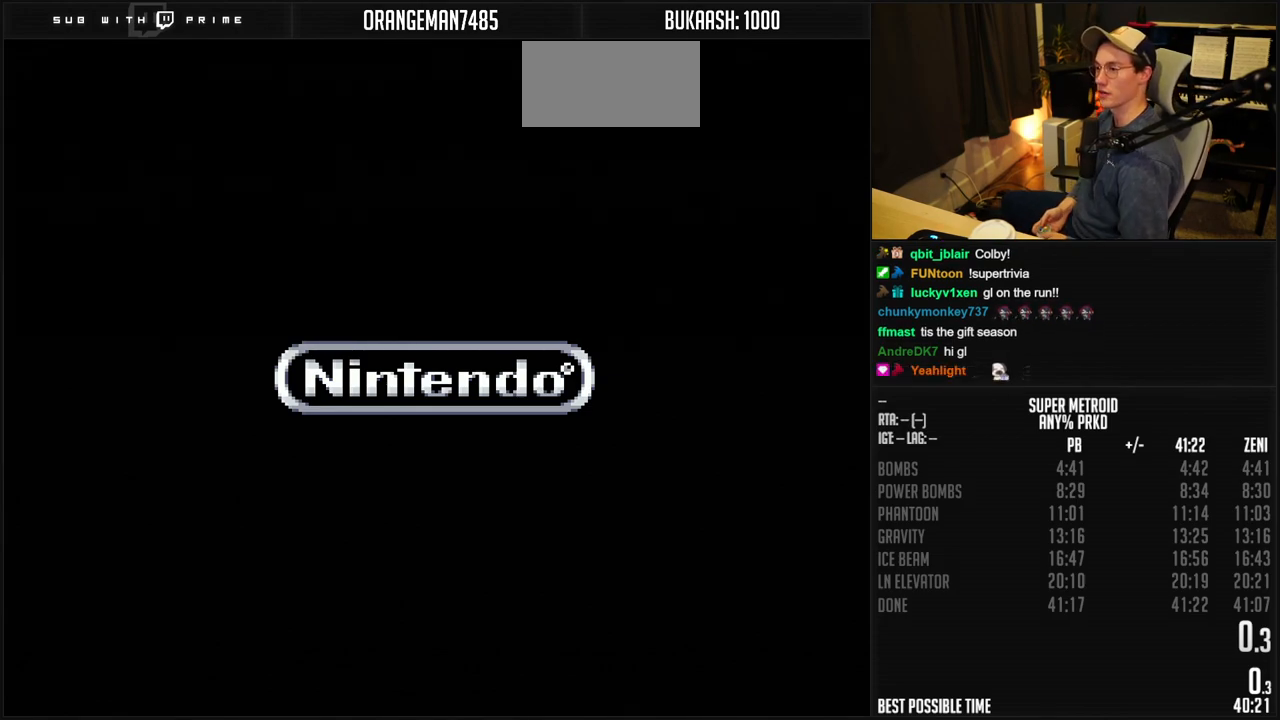
{"buttons": [], "events": [[217, "A", "down"], [250, "A", "up"], [417, "A", "down"], [450, "A", "up"]]}
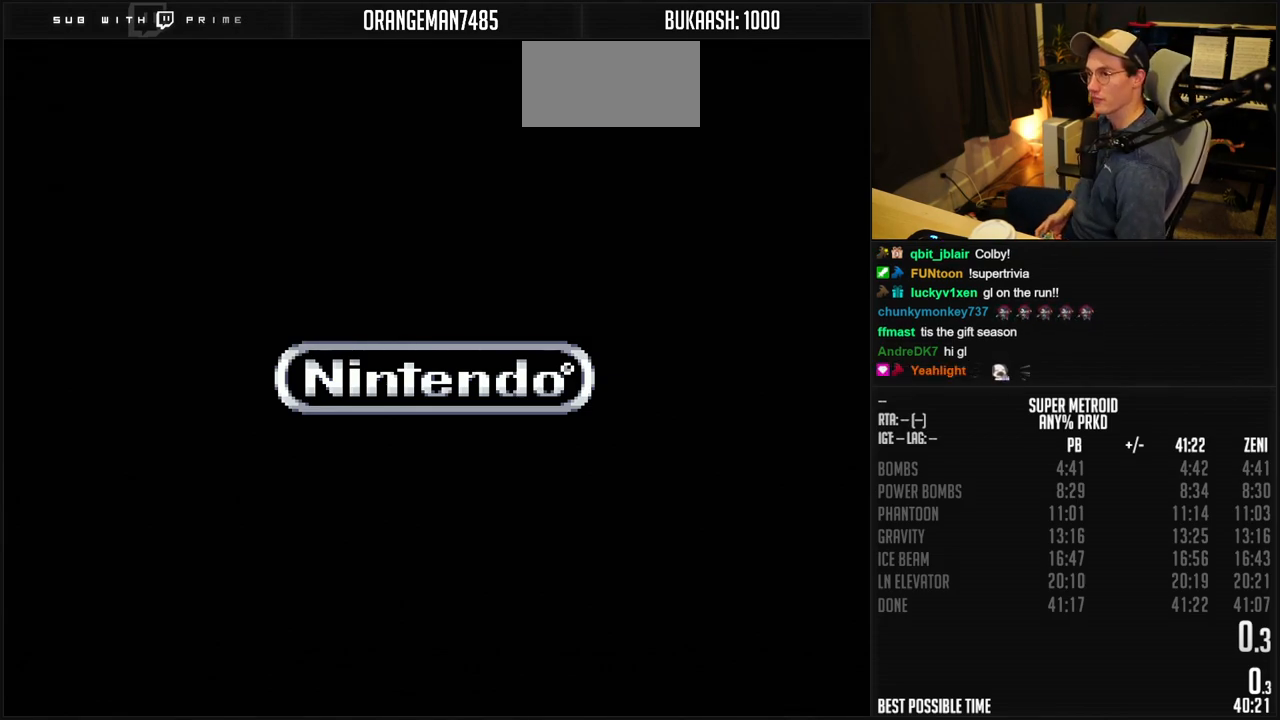
{"buttons": ["A"], "events": [[17, "A", "down"], [183, "A", "up"], [250, "A", "down"], [450, "A", "up"], [483, "A", "down"]]}
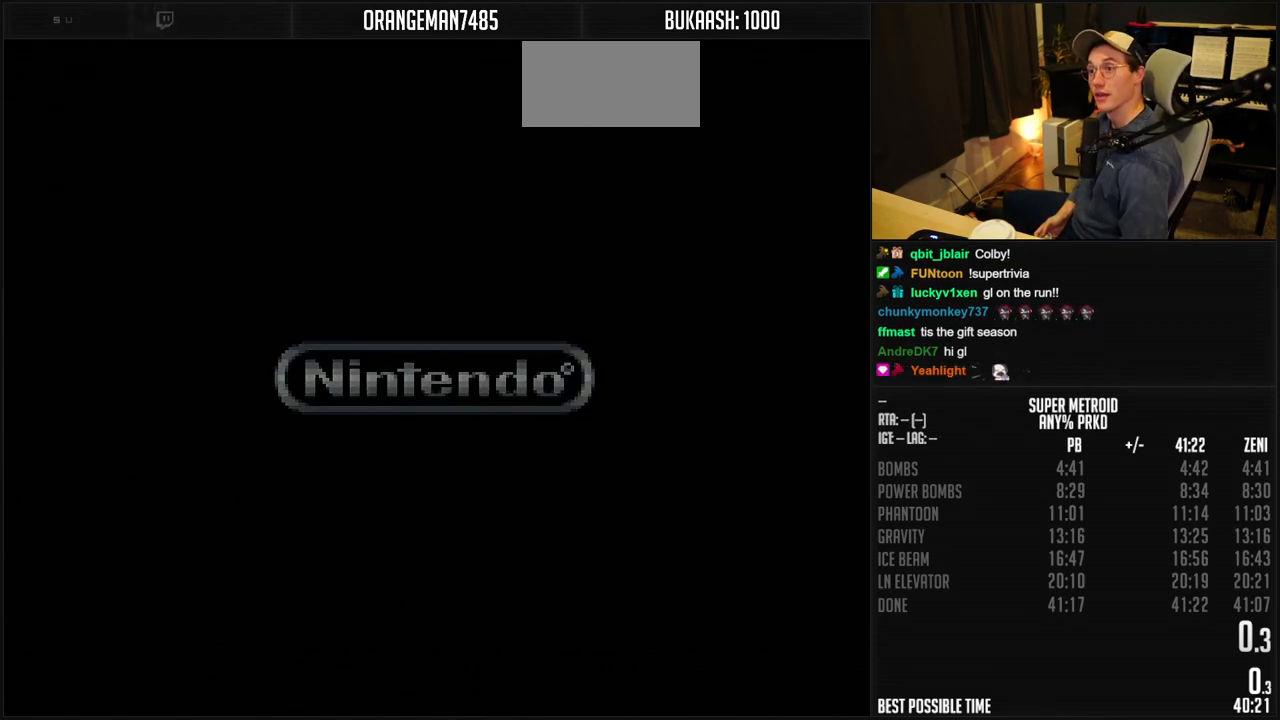
{"buttons": [], "events": [[33, "A", "up"]]}
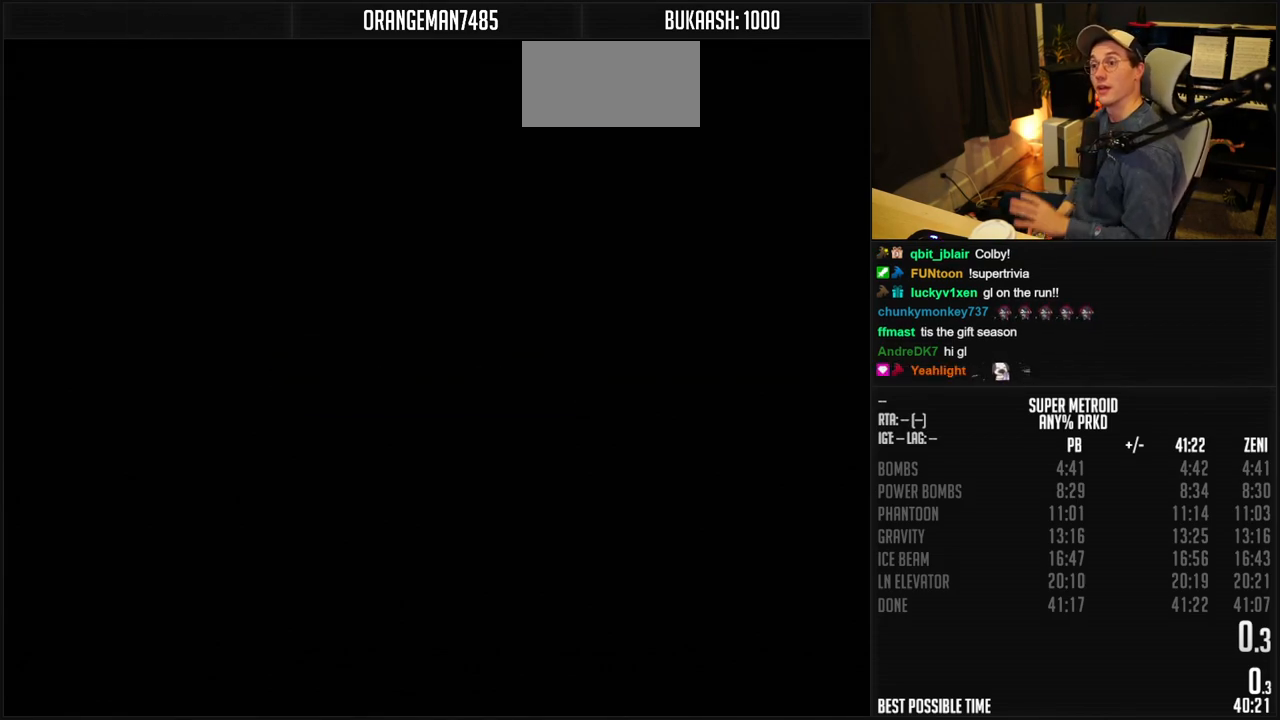
{"buttons": [], "events": []}
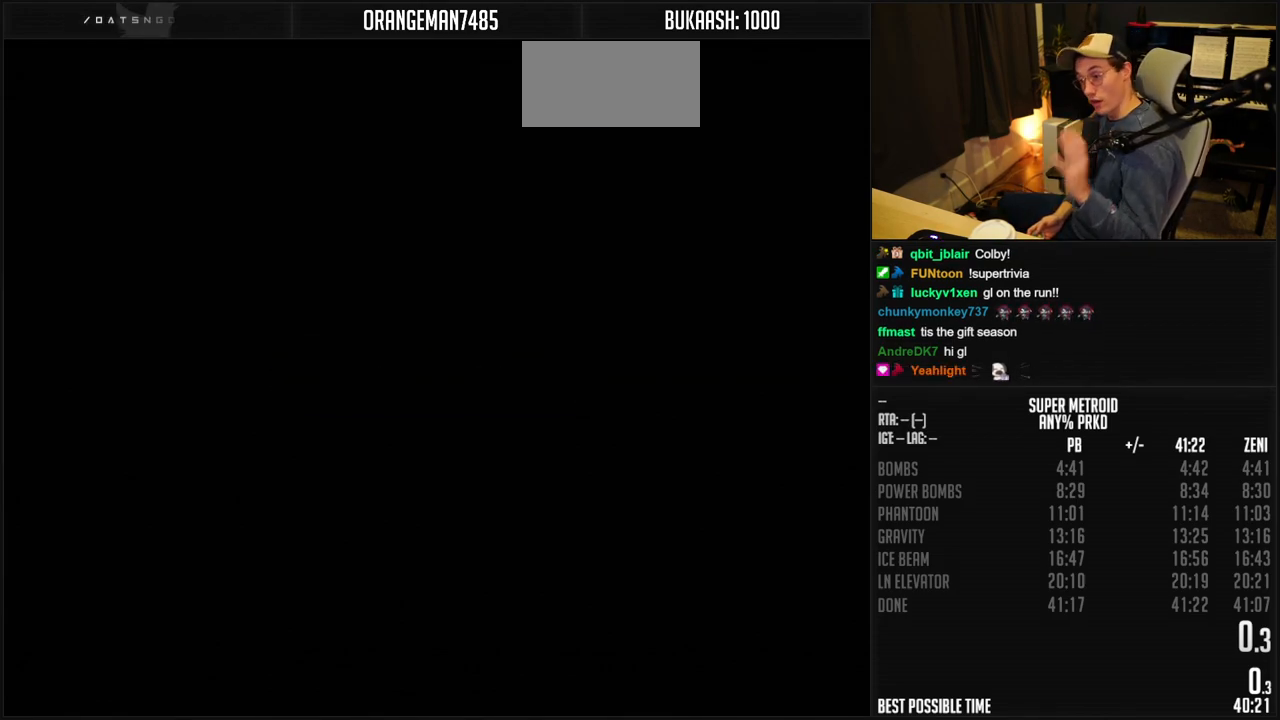
{"buttons": [], "events": []}
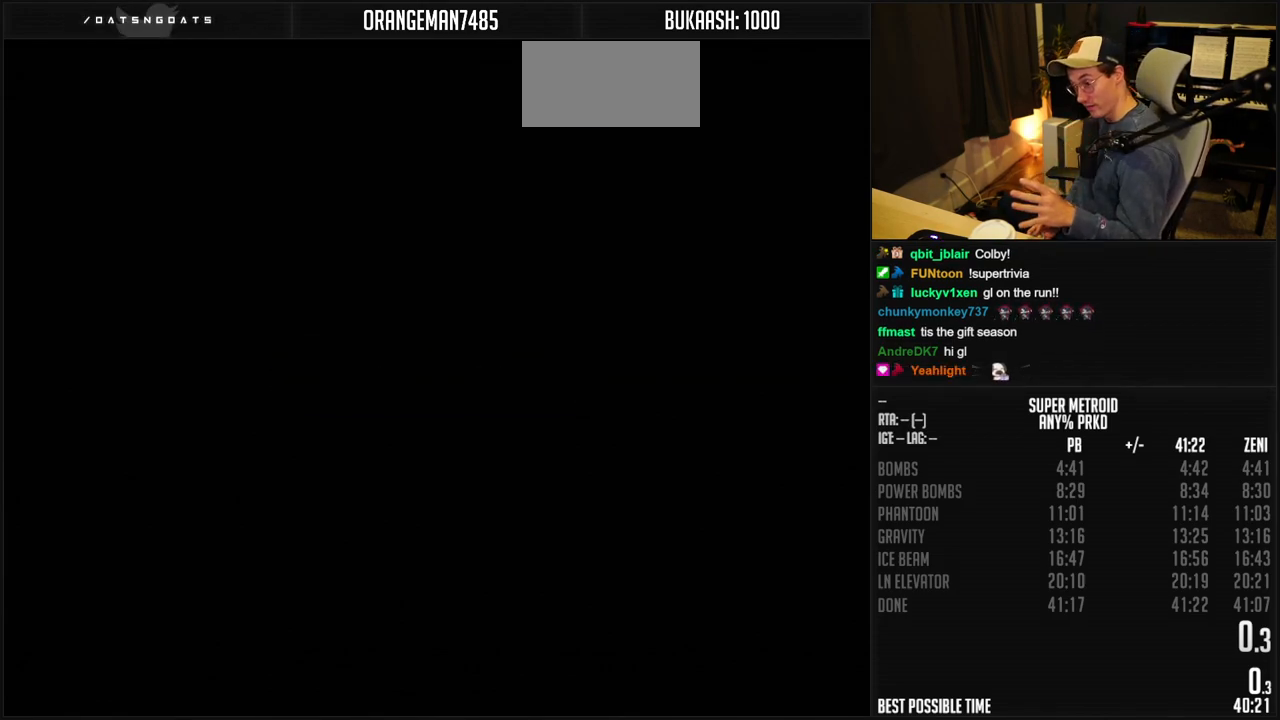
{"buttons": [], "events": []}
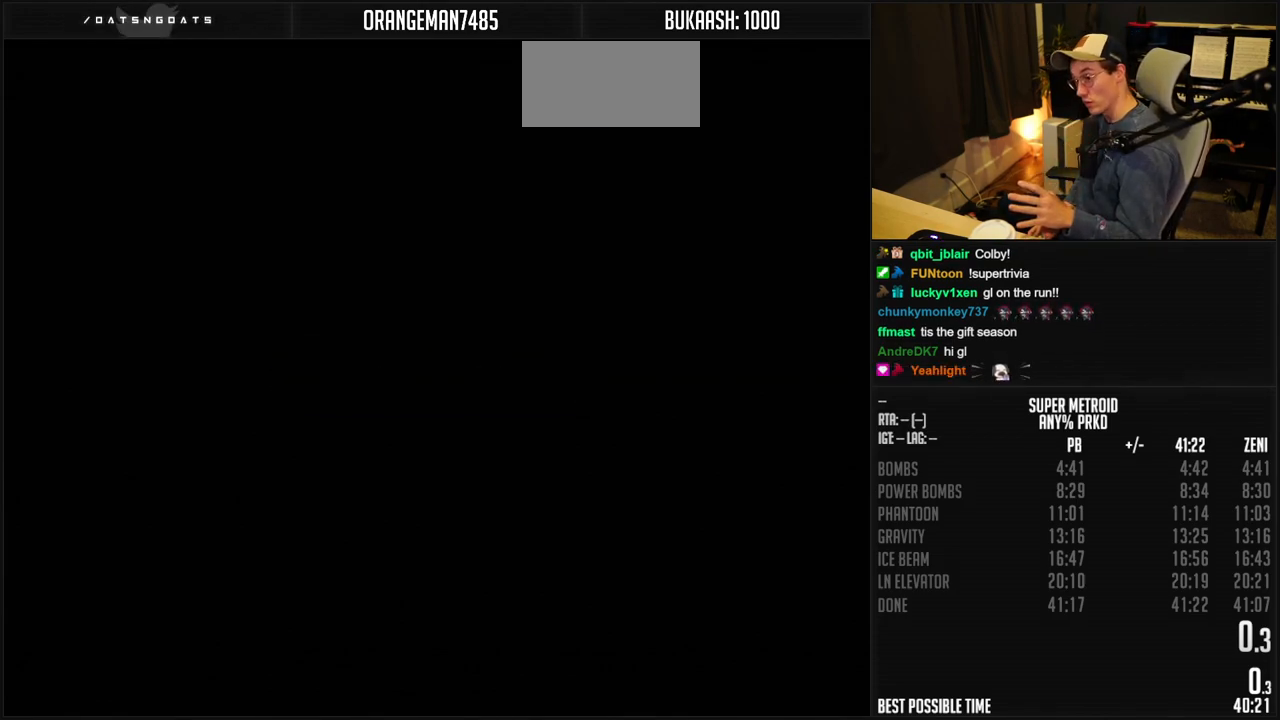
{"buttons": ["A"], "events": [[483, "A", "down"]]}
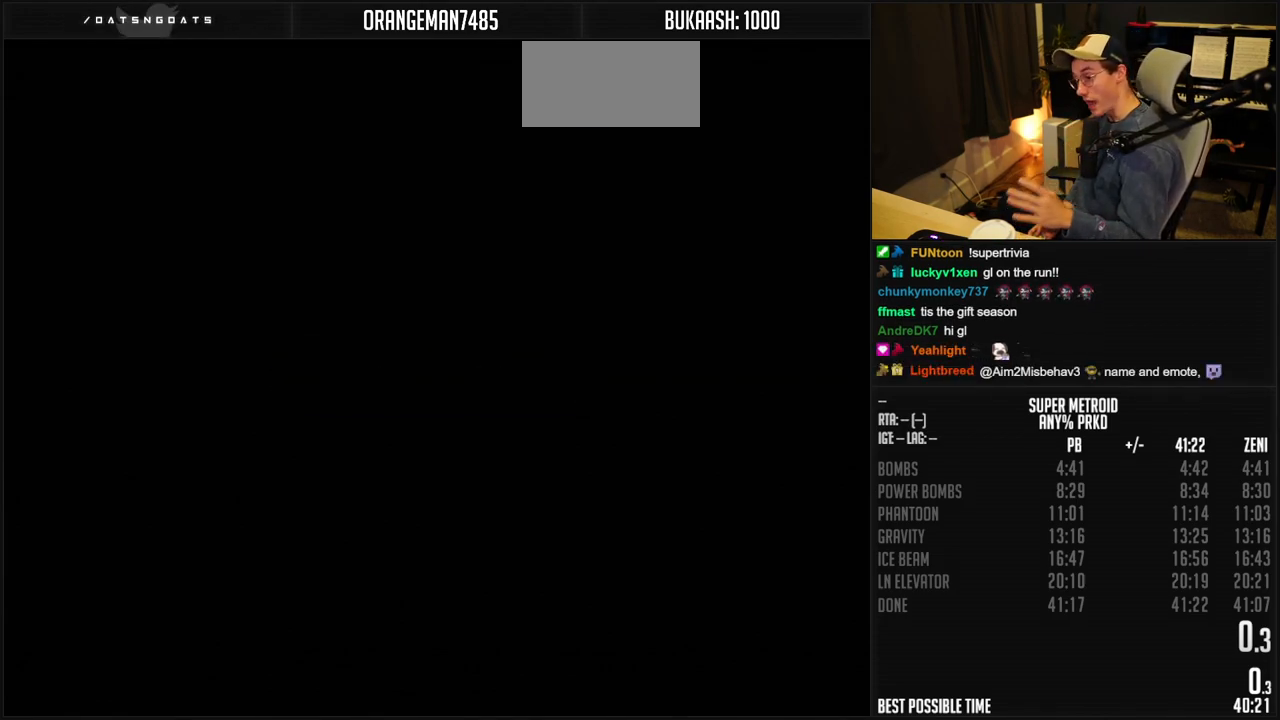
{"buttons": ["A"], "events": []}
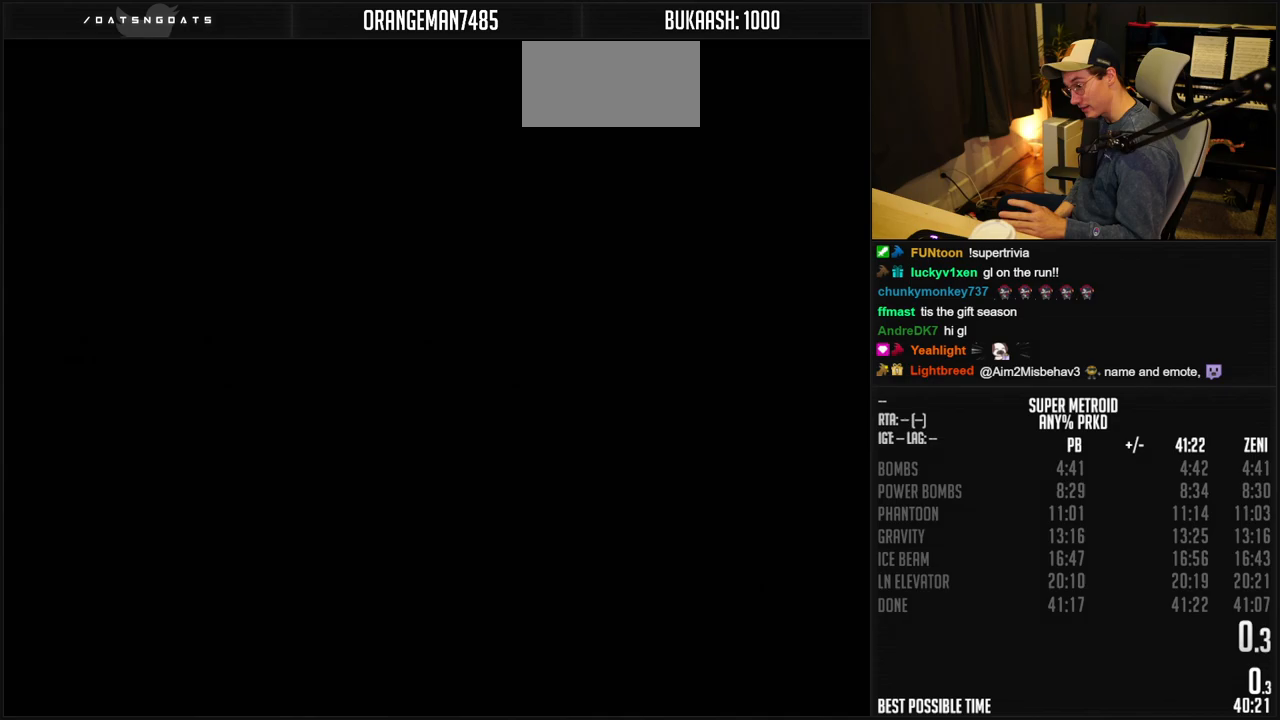
{"buttons": [], "events": [[250, "A", "up"]]}
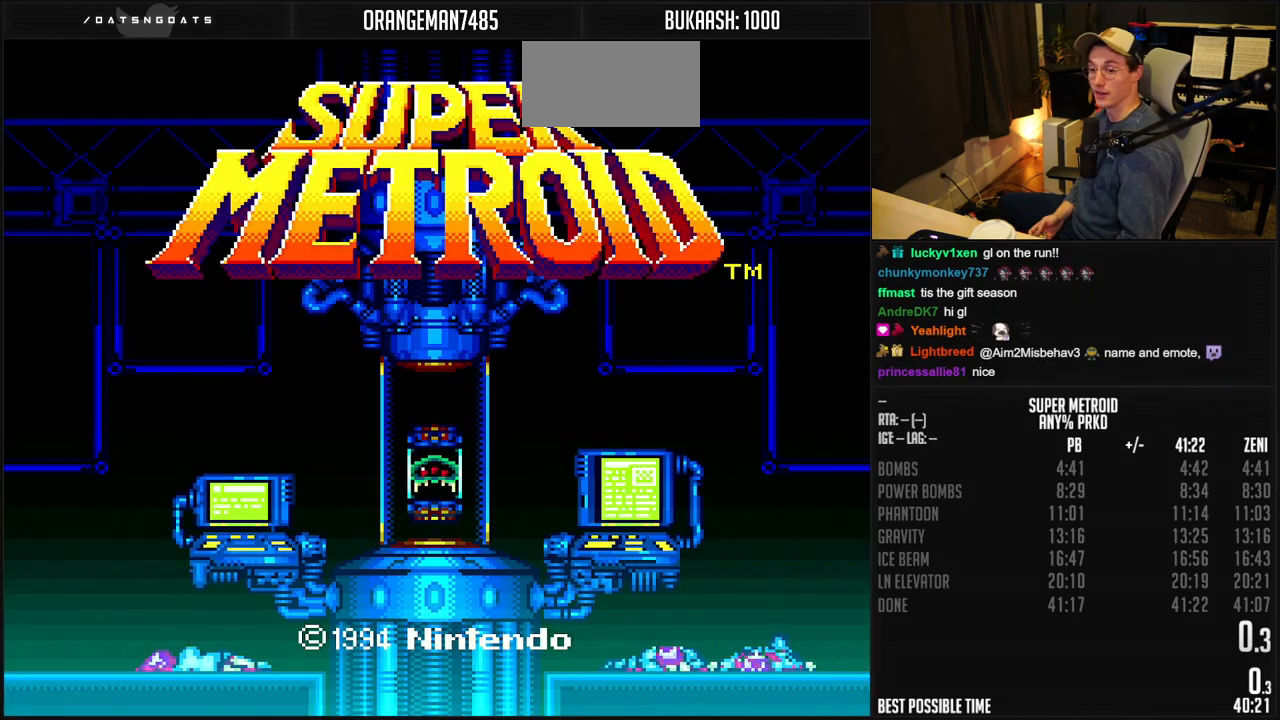
{"buttons": [], "events": [[33, "A", "down"], [83, "A", "up"]]}
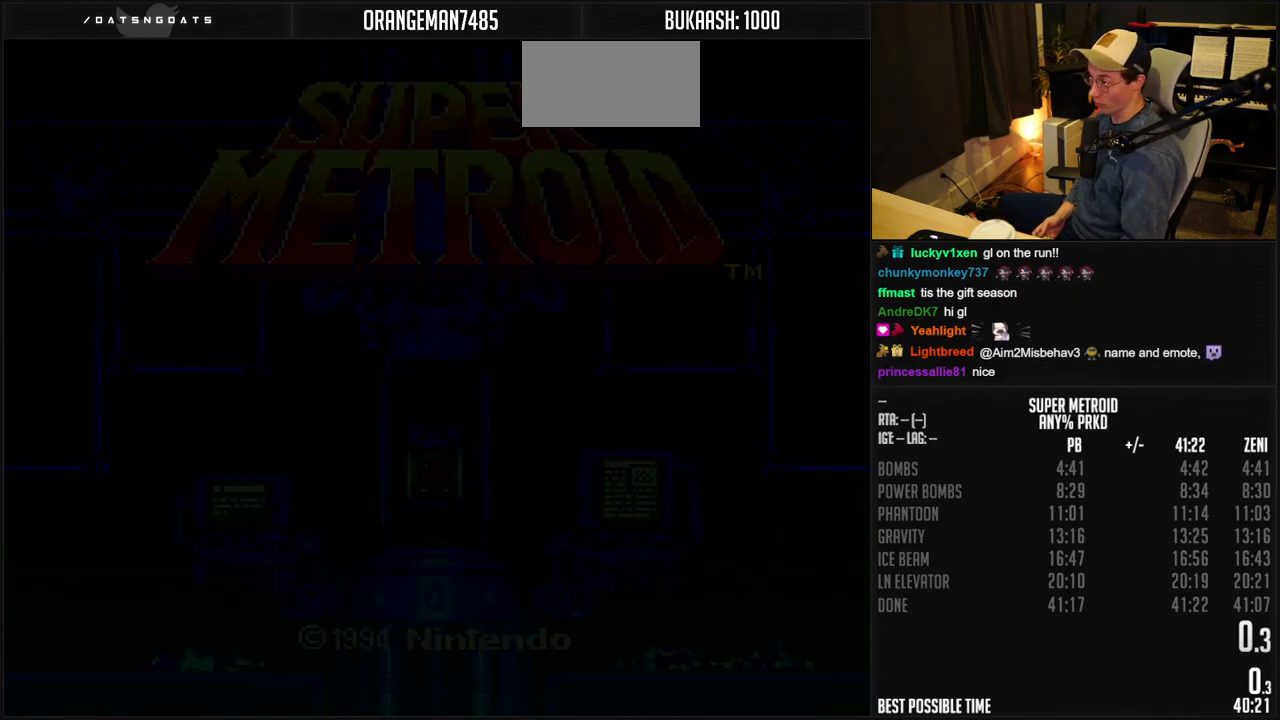
{"buttons": [], "events": [[300, "A", "down"], [317, "A", "up"]]}